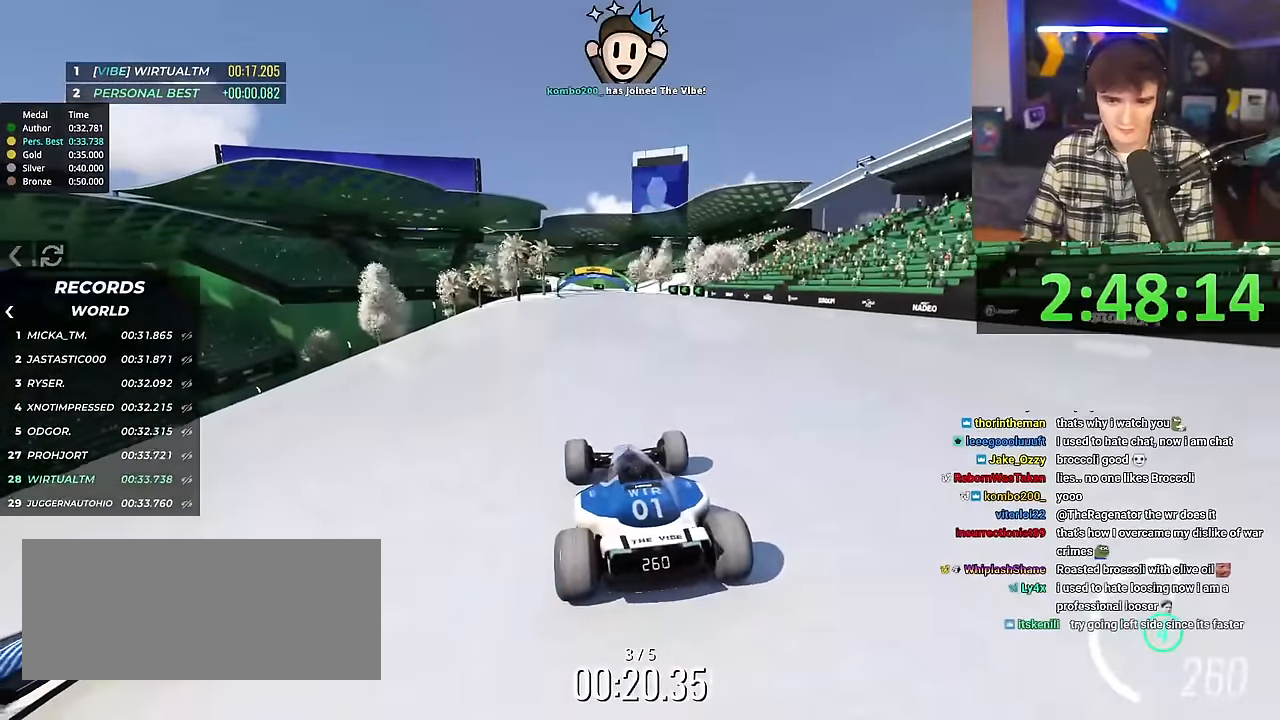
Gameplay with keyboard; each line is a JSON object with the keys held at the frame after it. "events" lists presses ("down") and releases ("up") of "brake", "down", "left", "right" and "up" between this image and that frame as [ms after this image, input, new state], when the widget could be followed in between. No other keys are recorded. Mouse input is not recorded. Key names are as the overlay labels them; some are game actions (e.g. jump) rather than physical keys.
{"keys": ["up"], "events": []}
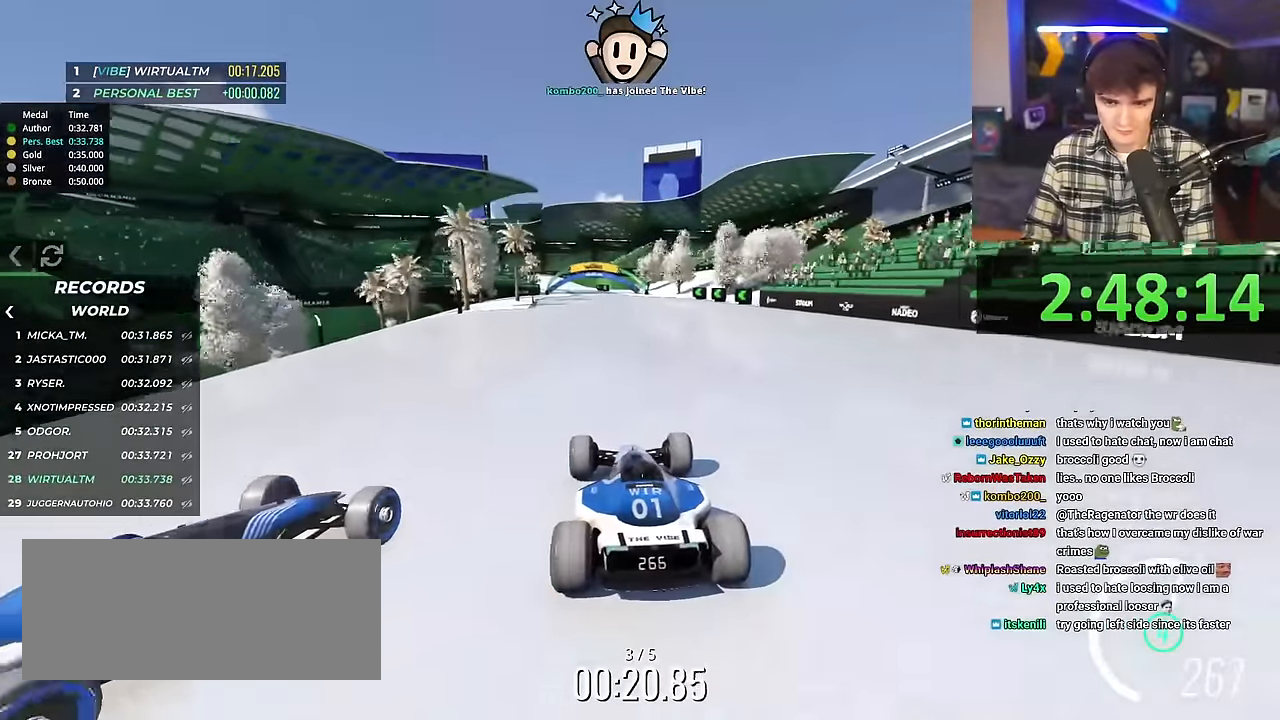
{"keys": ["up"], "events": []}
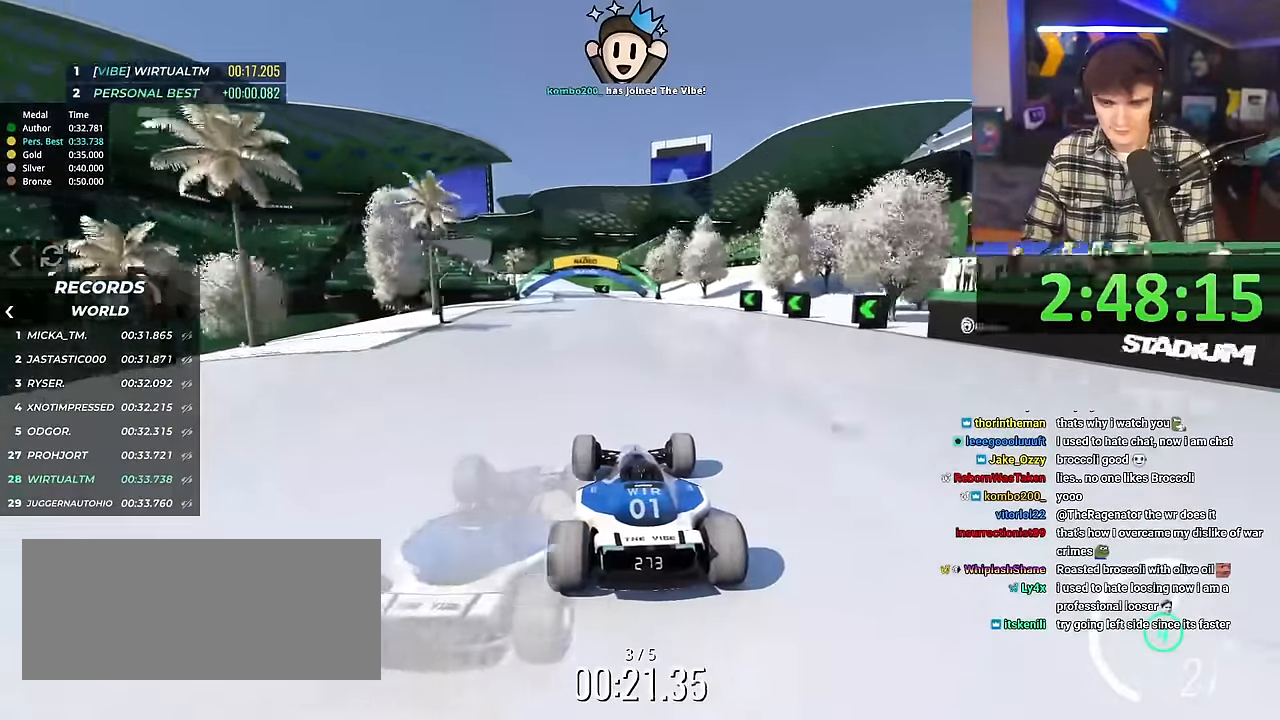
{"keys": ["left", "up"], "events": [[233, "left", "down"], [317, "left", "up"], [400, "left", "down"]]}
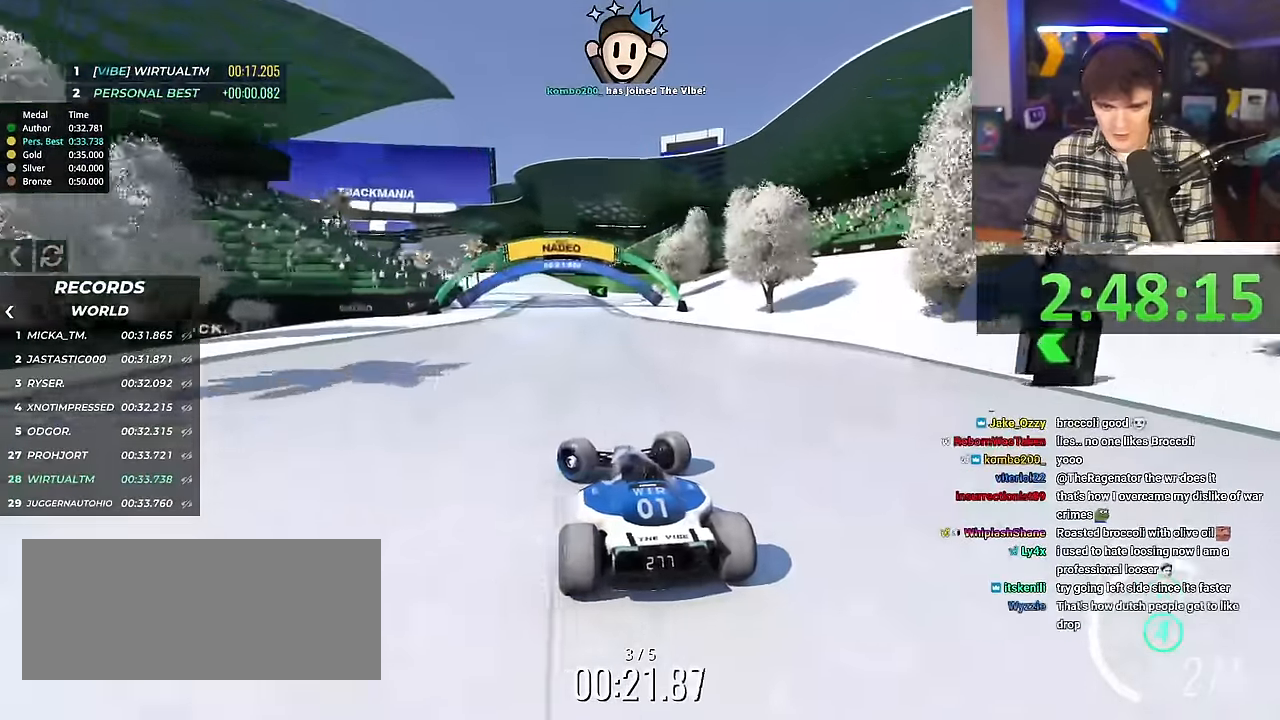
{"keys": ["right", "up"], "events": [[367, "left", "up"], [417, "up", "up"], [467, "right", "down"], [501, "up", "down"]]}
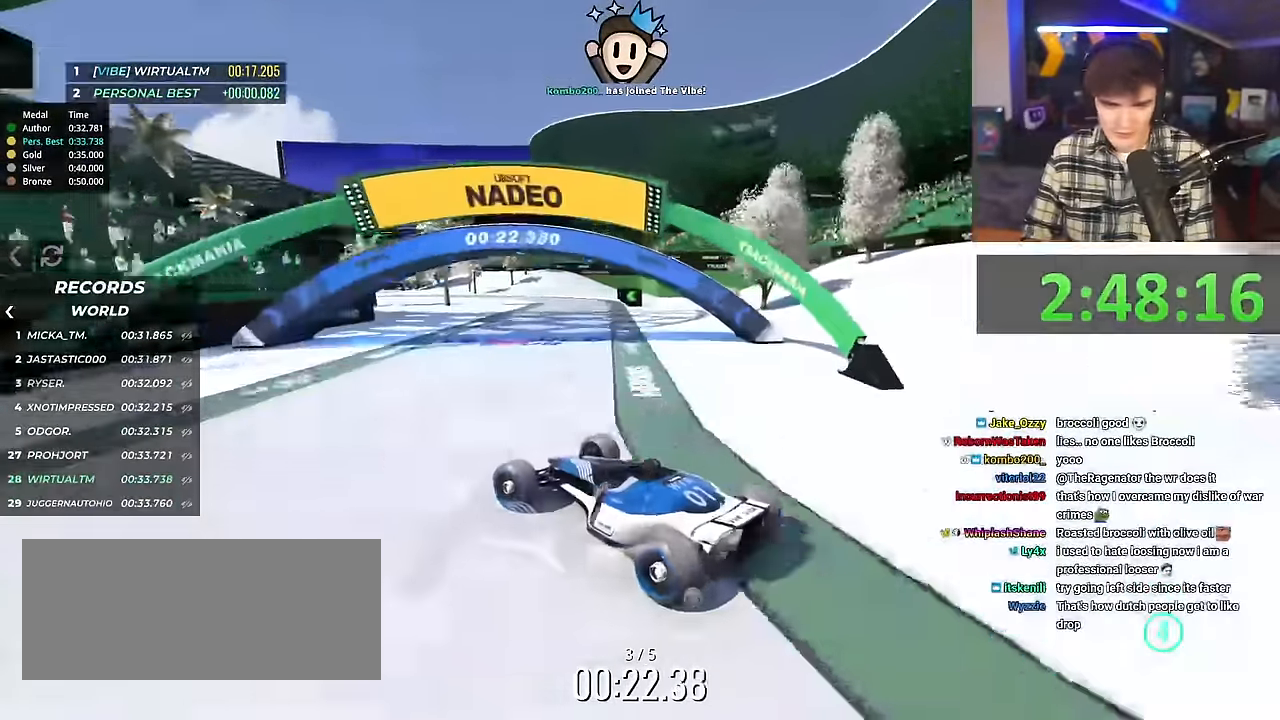
{"keys": ["up"], "events": [[483, "right", "up"]]}
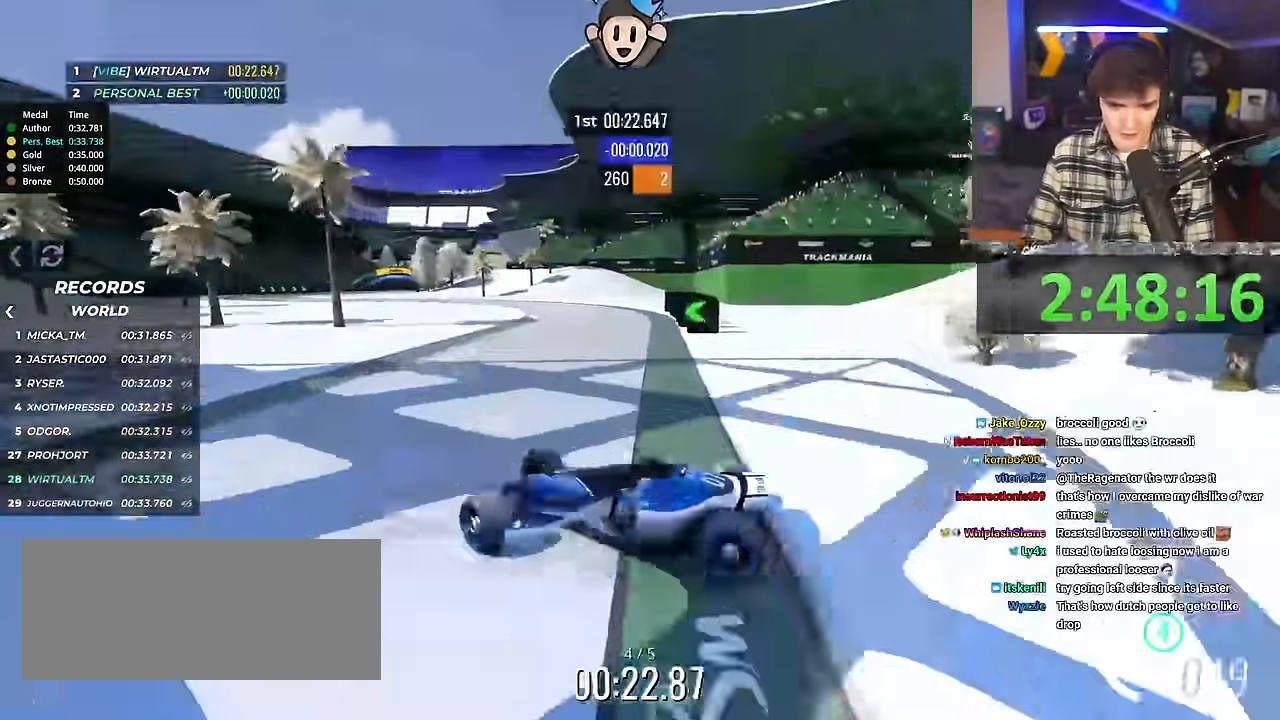
{"keys": ["right", "up"], "events": [[83, "right", "down"]]}
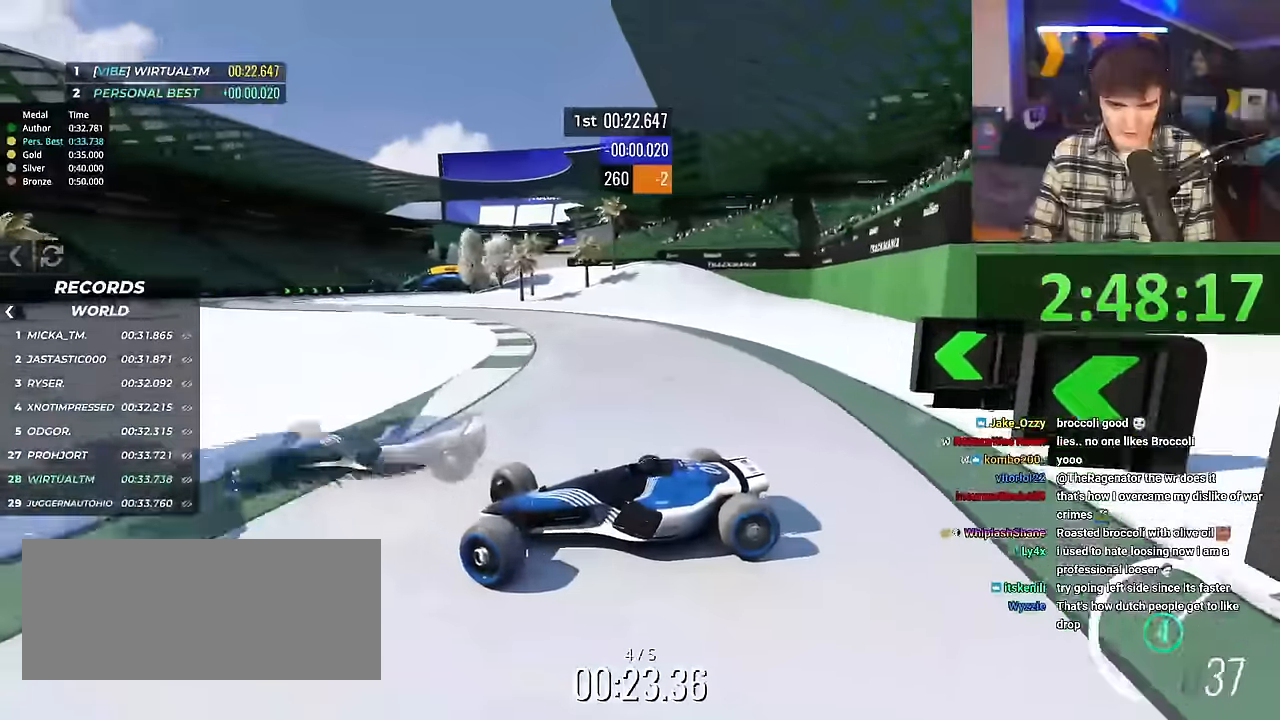
{"keys": ["right", "up"], "events": [[184, "up", "up"], [217, "up", "down"]]}
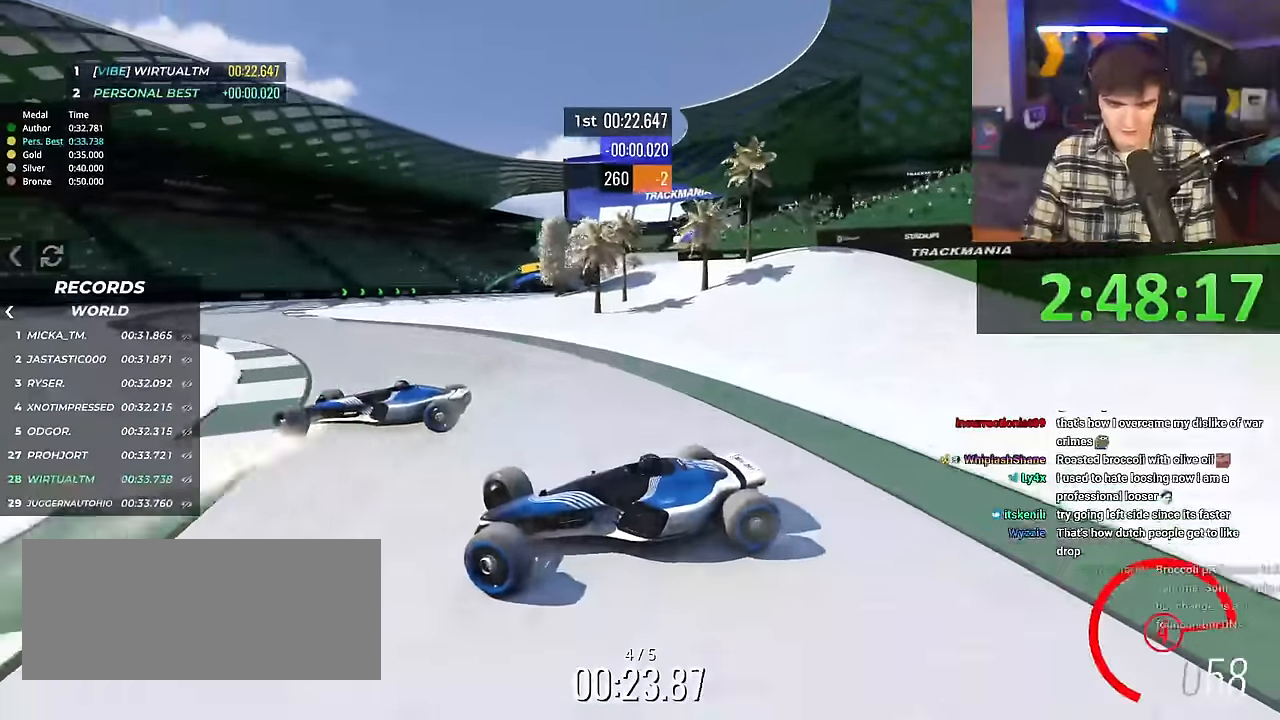
{"keys": ["right", "up"], "events": [[250, "up", "up"], [283, "up", "down"]]}
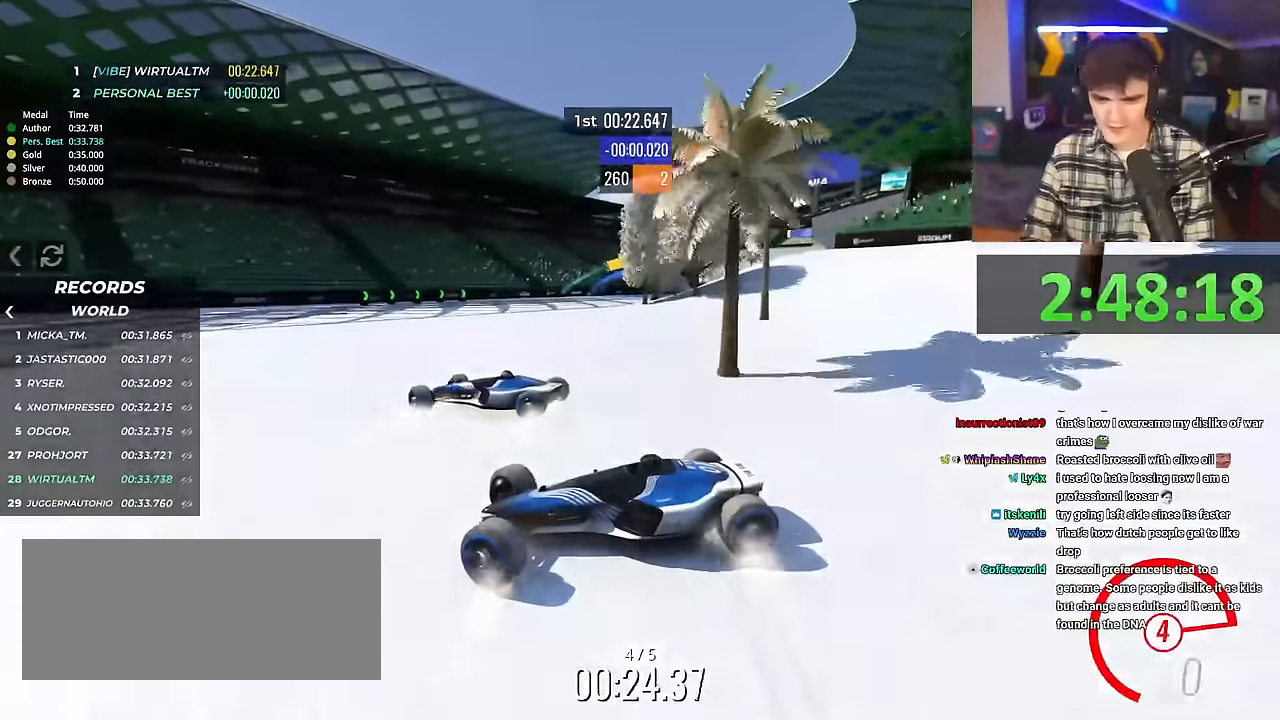
{"keys": ["right", "up"], "events": [[167, "up", "up"], [434, "up", "down"]]}
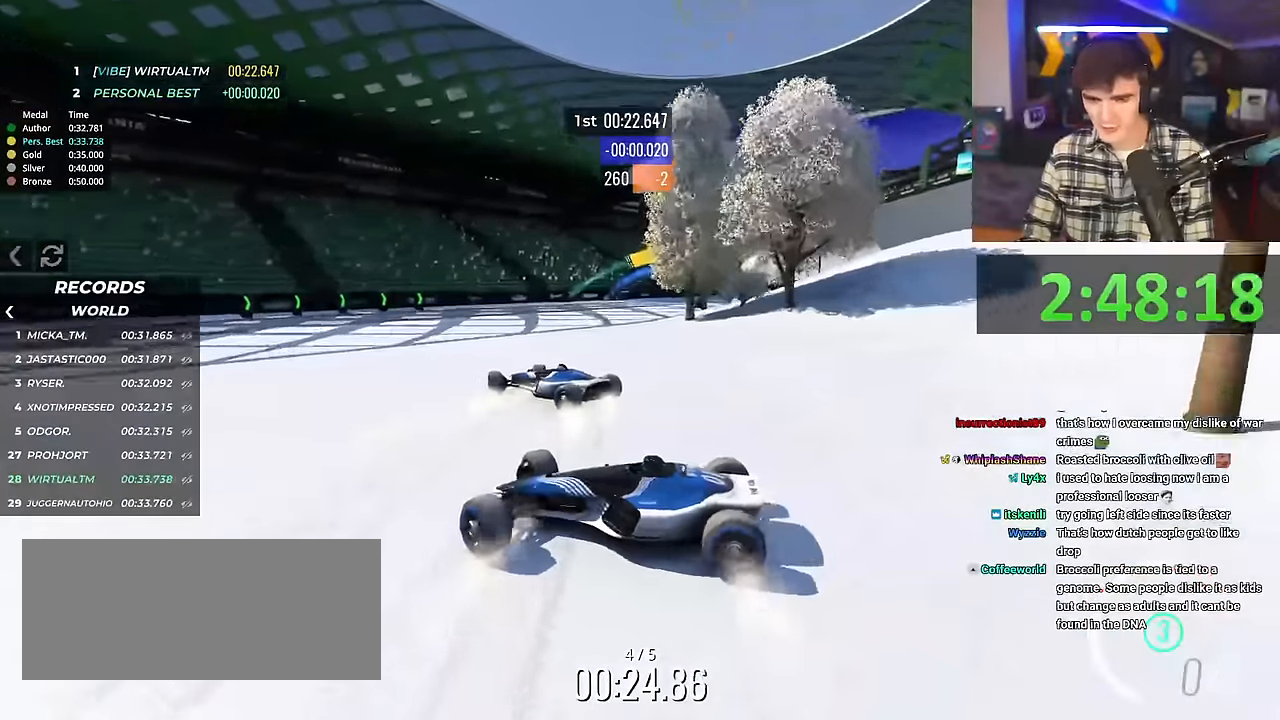
{"keys": ["right", "up"], "events": []}
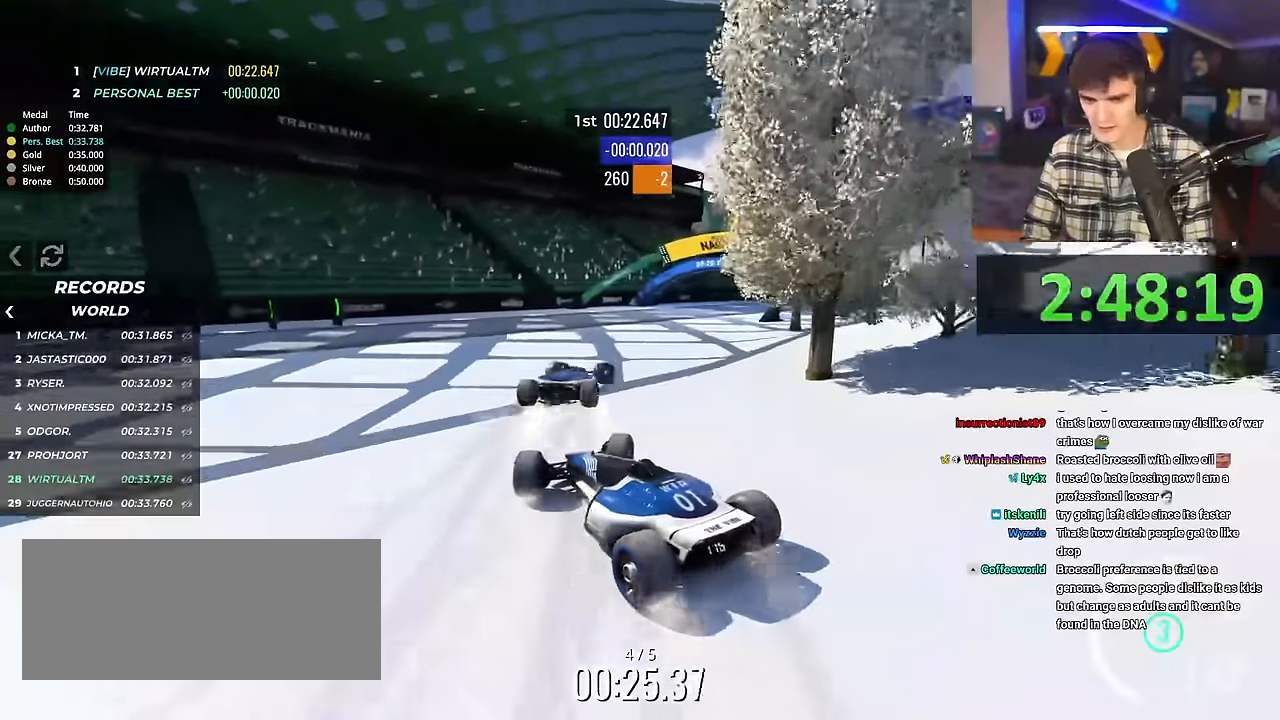
{"keys": ["right", "up"], "events": []}
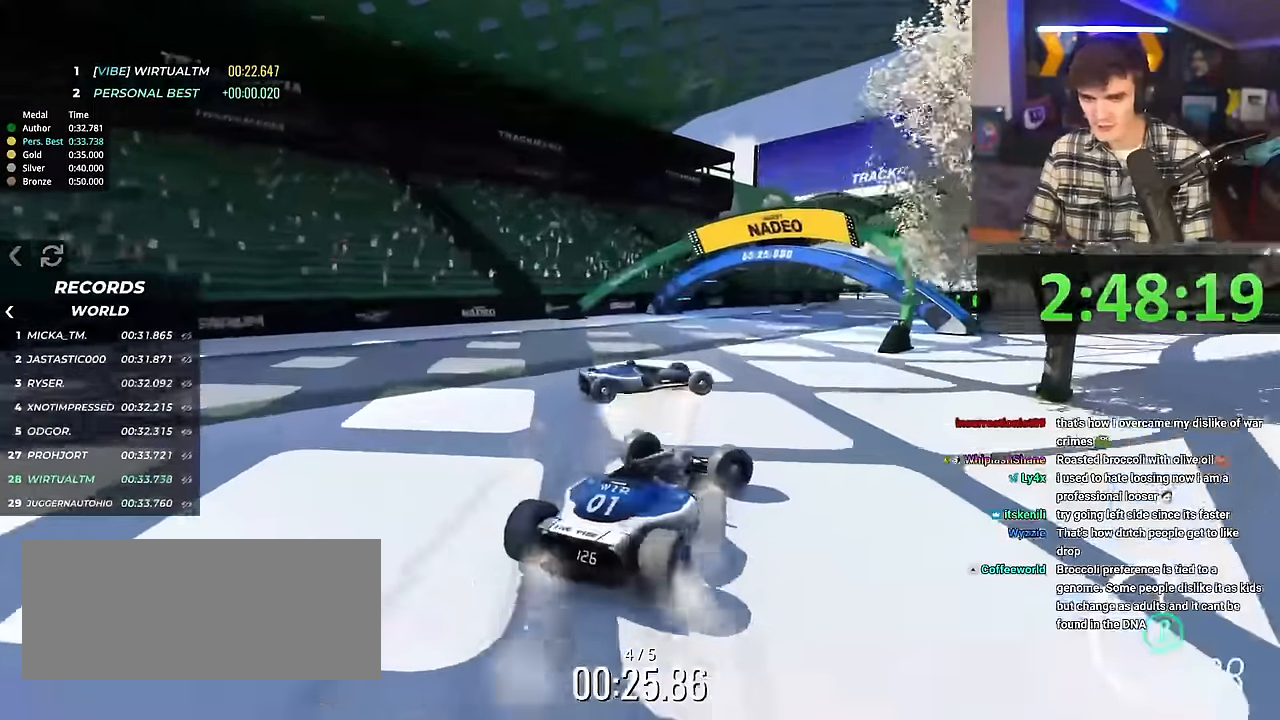
{"keys": ["left", "up"], "events": [[66, "right", "up"], [116, "left", "down"], [300, "up", "up"], [433, "up", "down"]]}
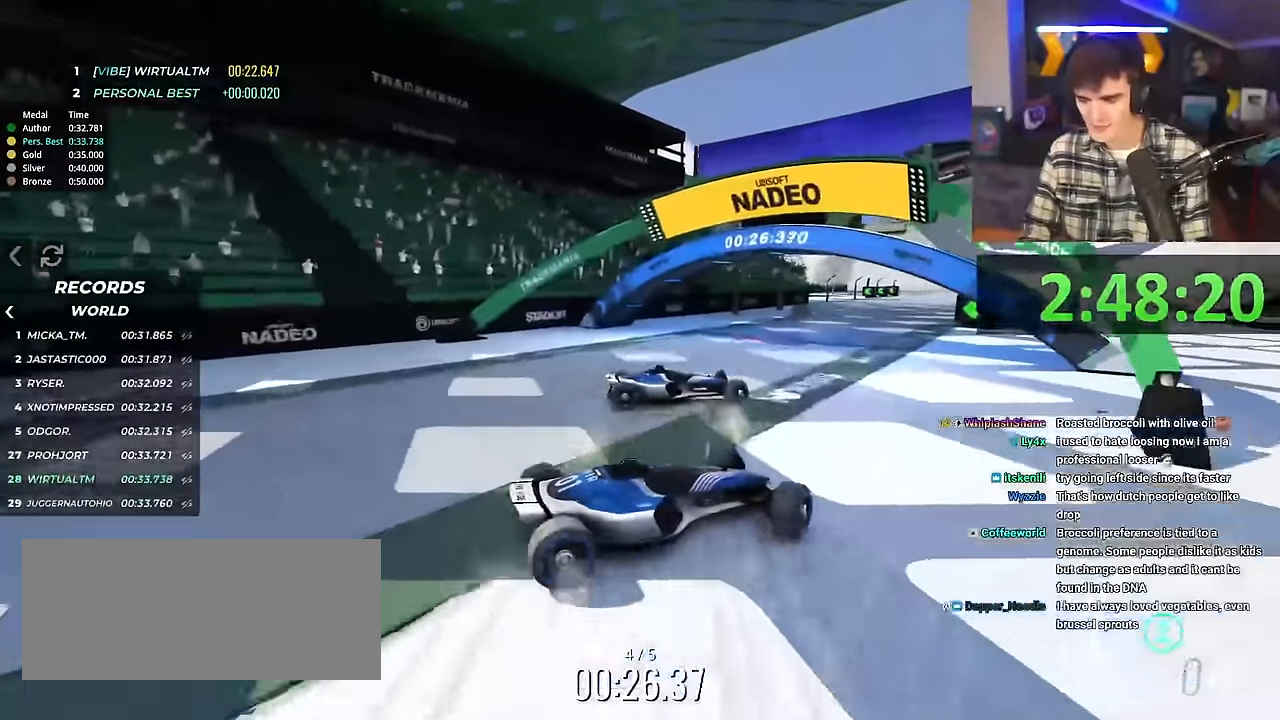
{"keys": ["left", "up"], "events": []}
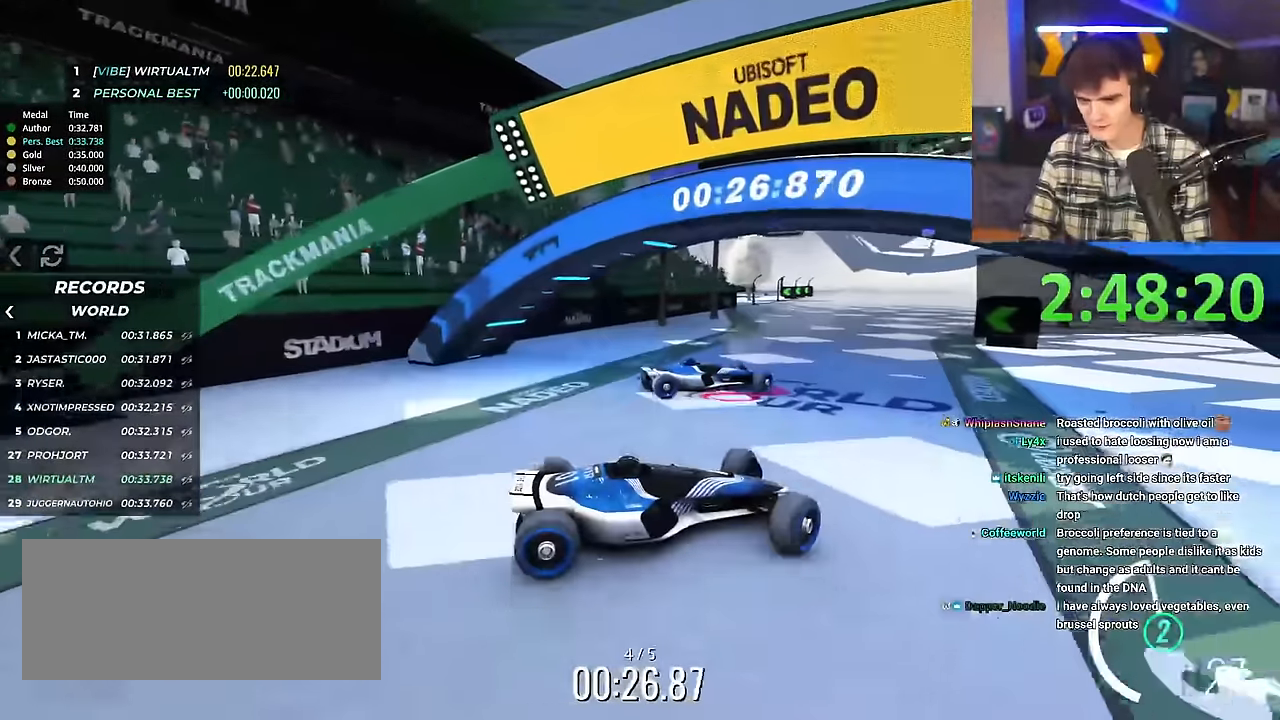
{"keys": ["left", "up"], "events": [[200, "up", "up"], [283, "up", "down"], [433, "up", "up"], [467, "up", "down"]]}
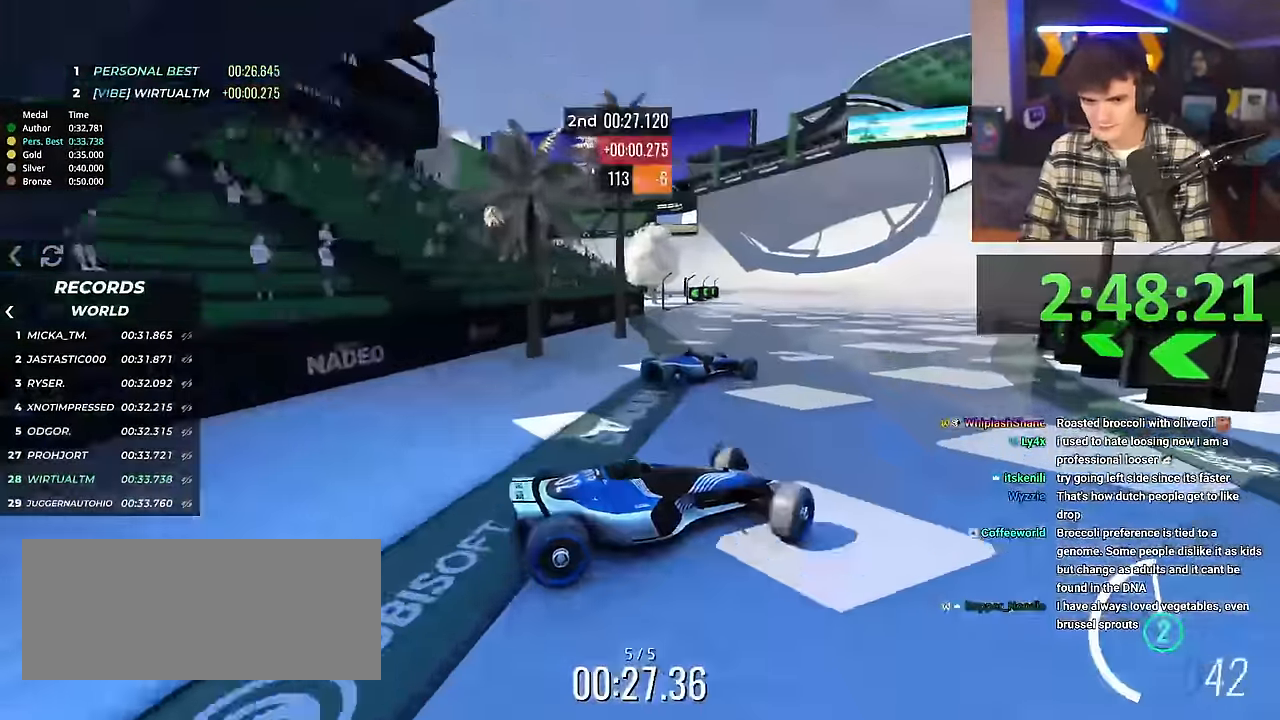
{"keys": ["left", "up"], "events": []}
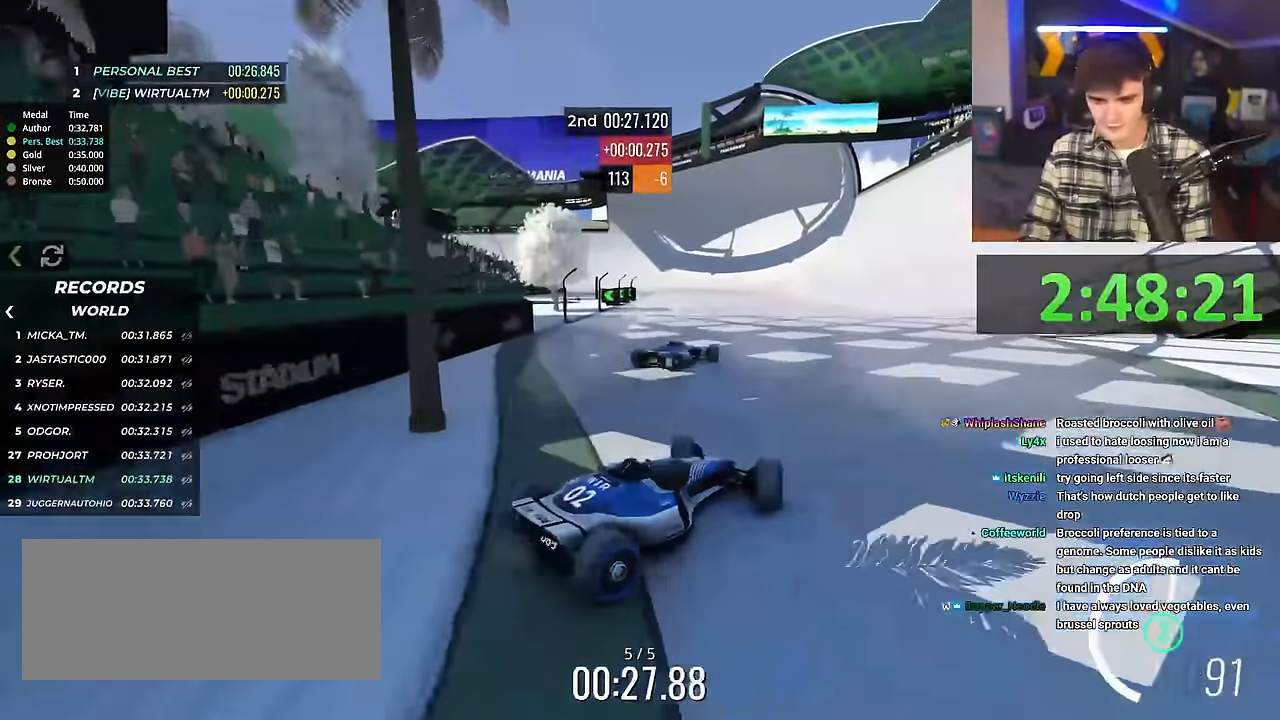
{"keys": ["left", "up"], "events": []}
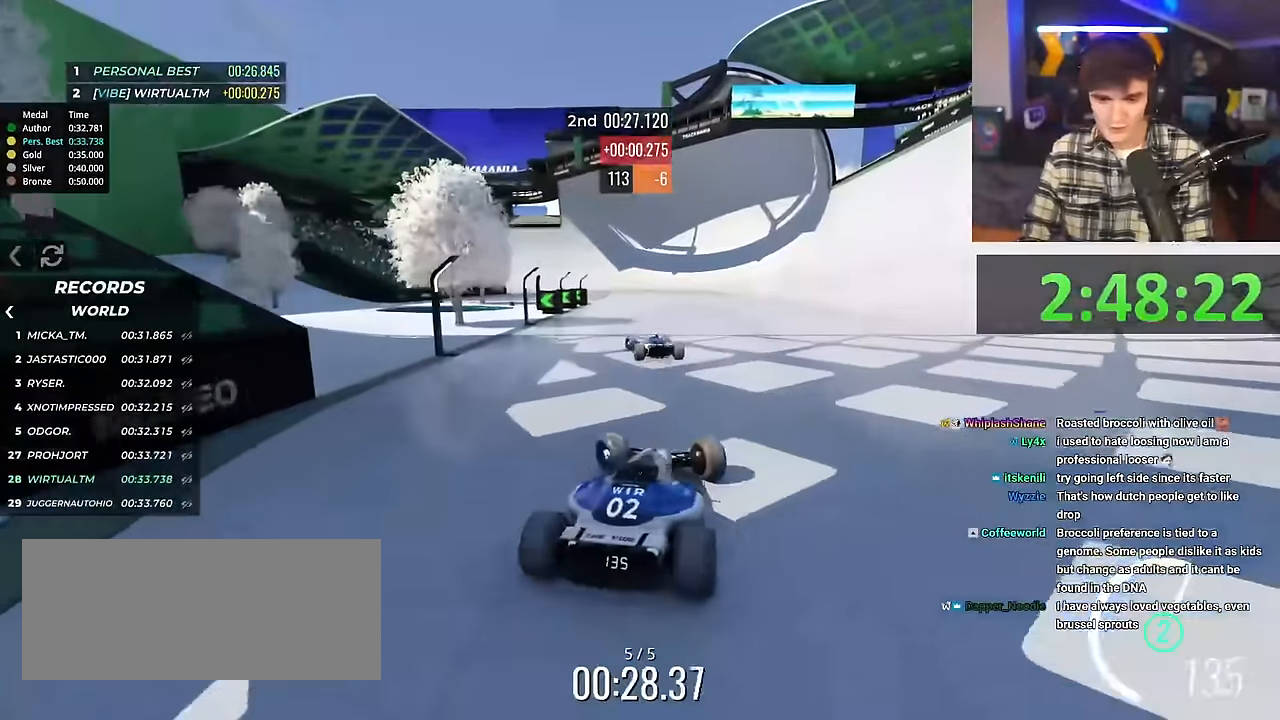
{"keys": ["right", "up"], "events": [[67, "left", "up"], [150, "right", "down"]]}
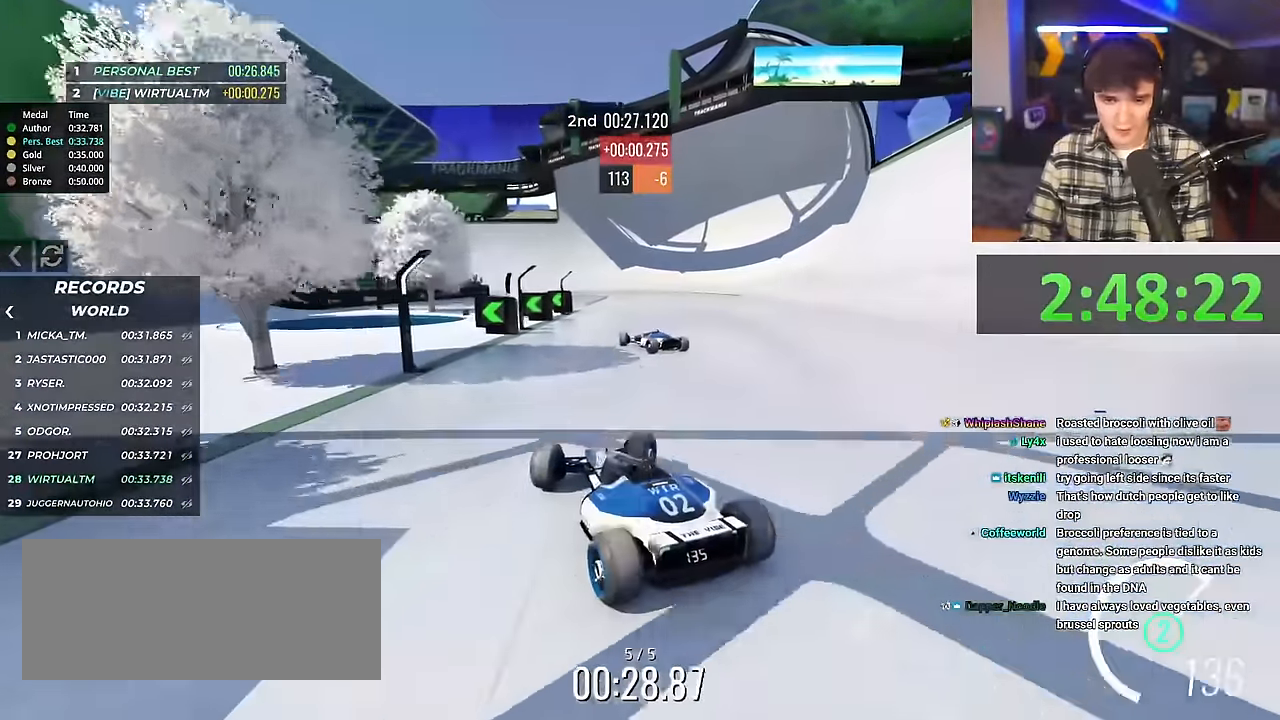
{"keys": ["up"], "events": [[350, "right", "up"]]}
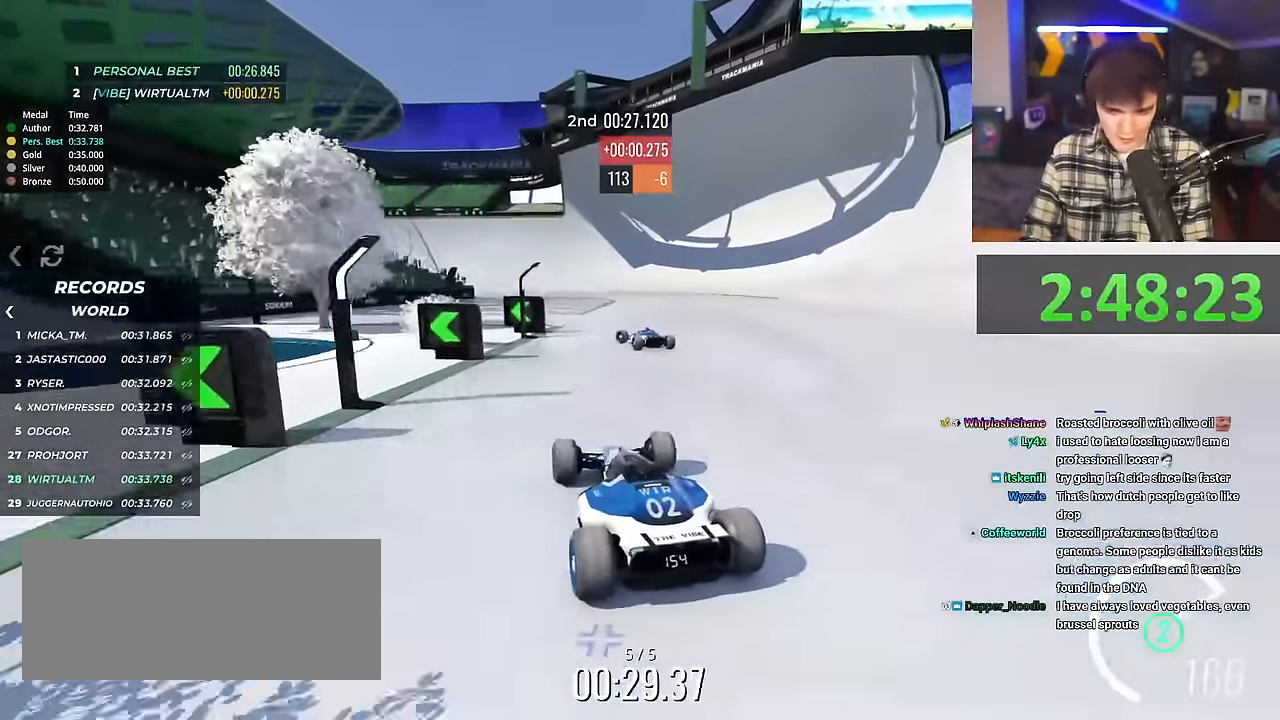
{"keys": ["left", "up"], "events": [[184, "left", "down"]]}
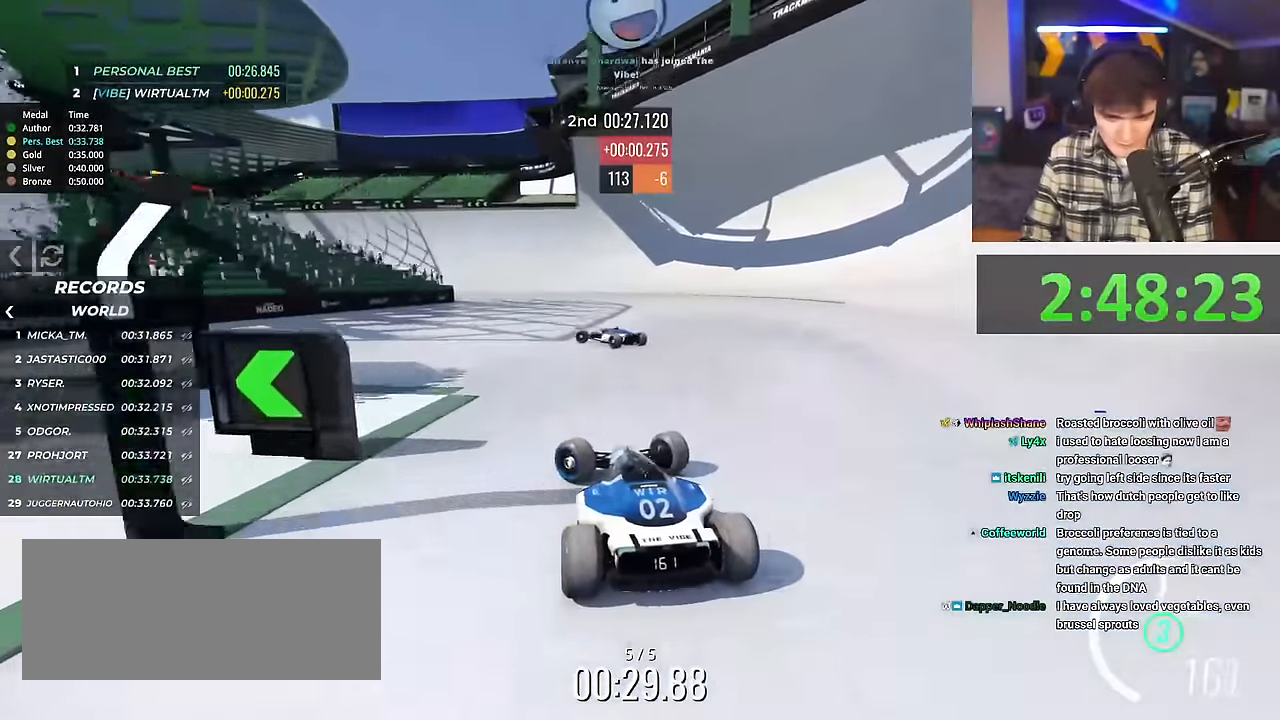
{"keys": ["right", "up"], "events": [[333, "left", "up"], [433, "right", "down"]]}
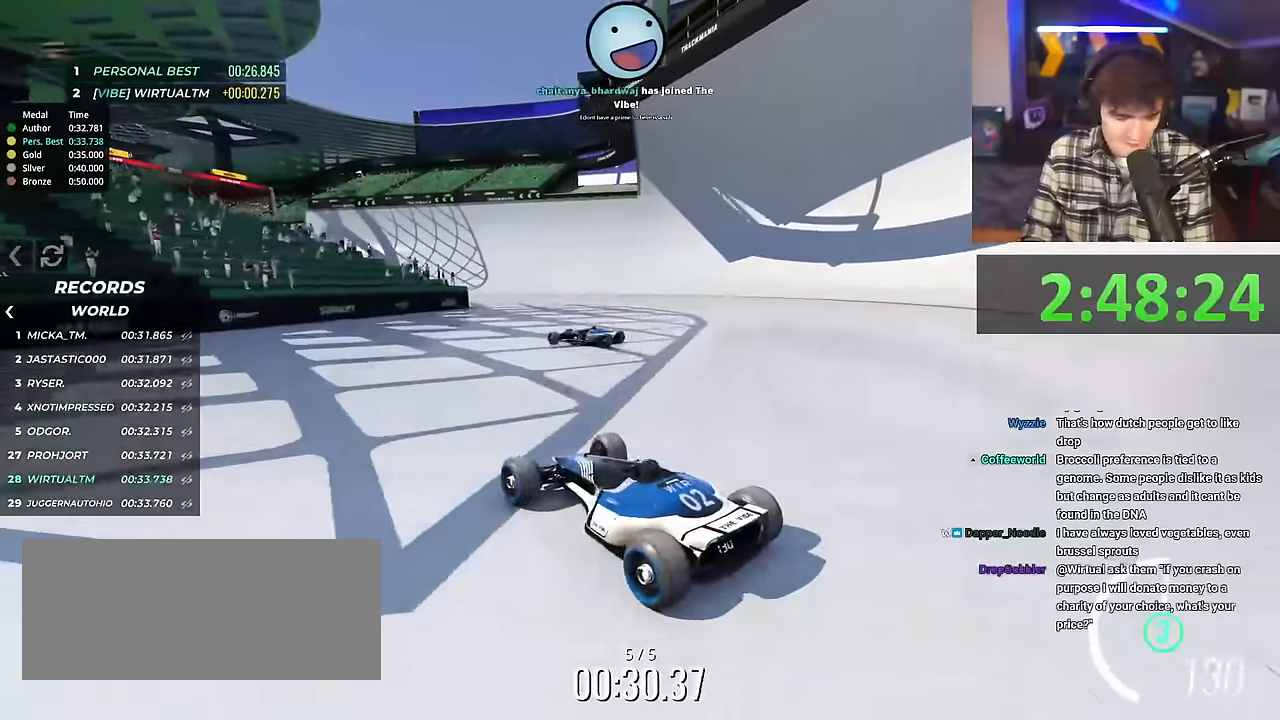
{"keys": ["right", "up"], "events": []}
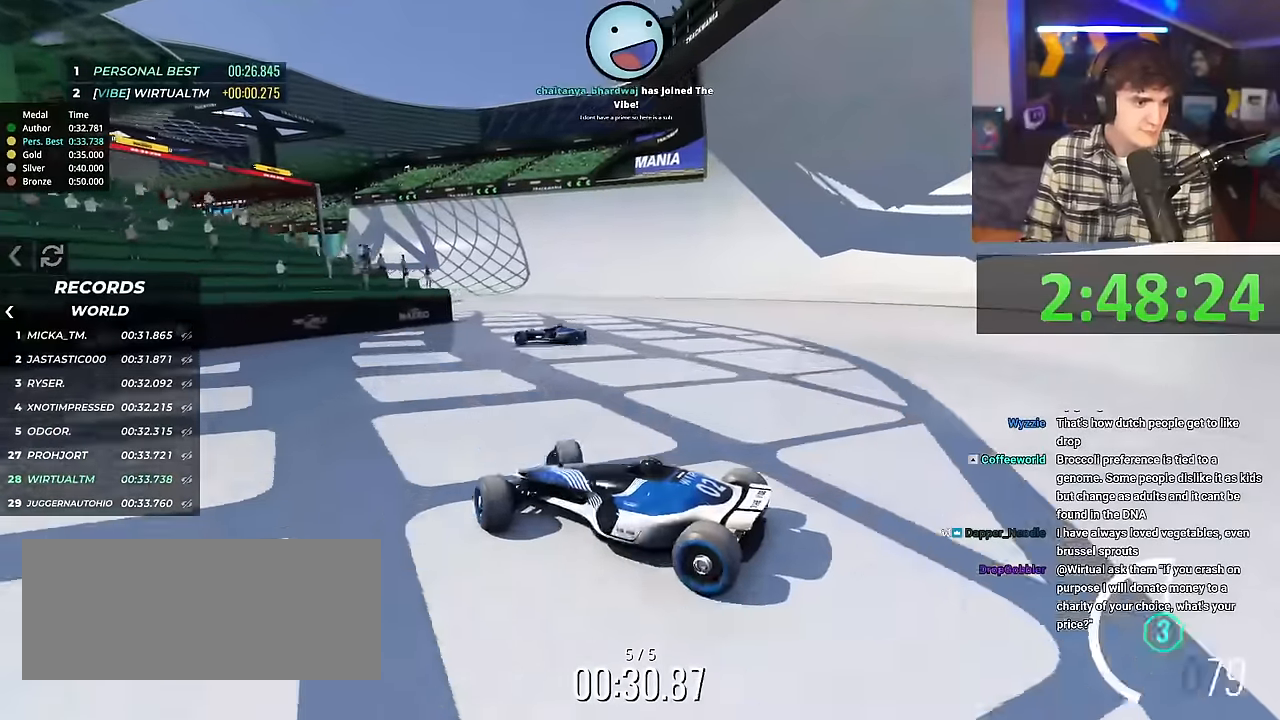
{"keys": ["right", "up"], "events": []}
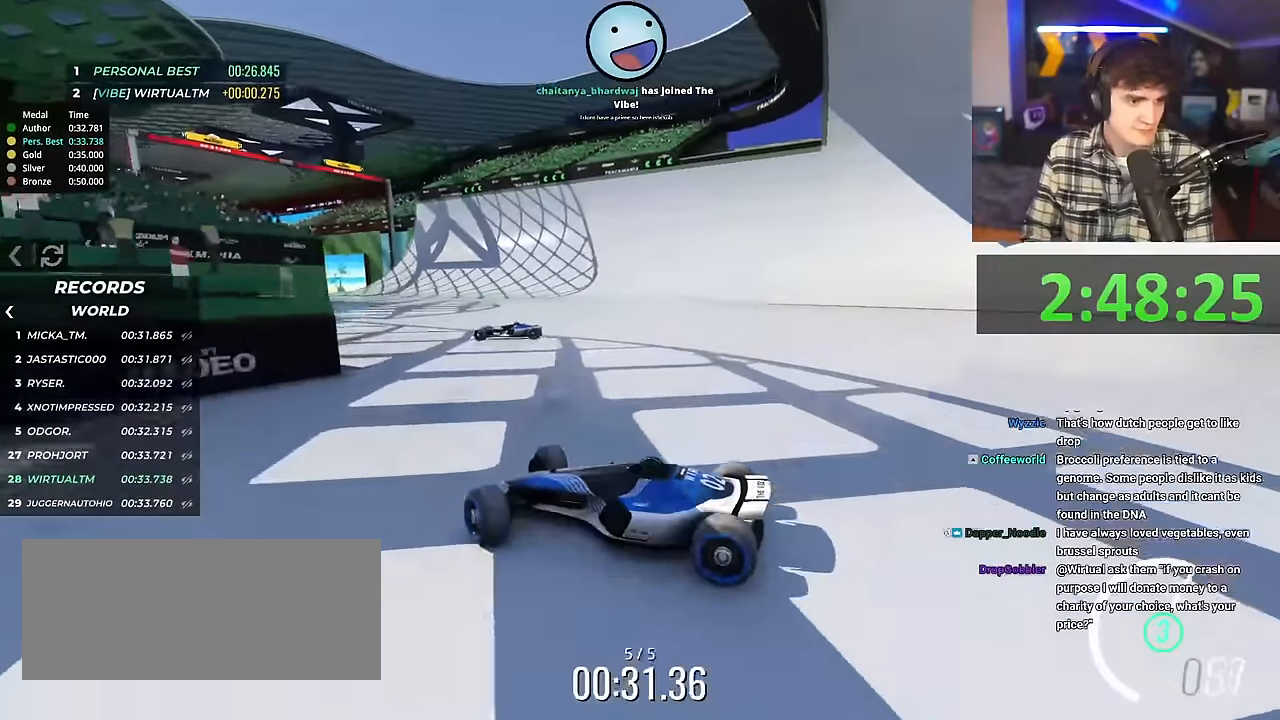
{"keys": ["right", "up"], "events": []}
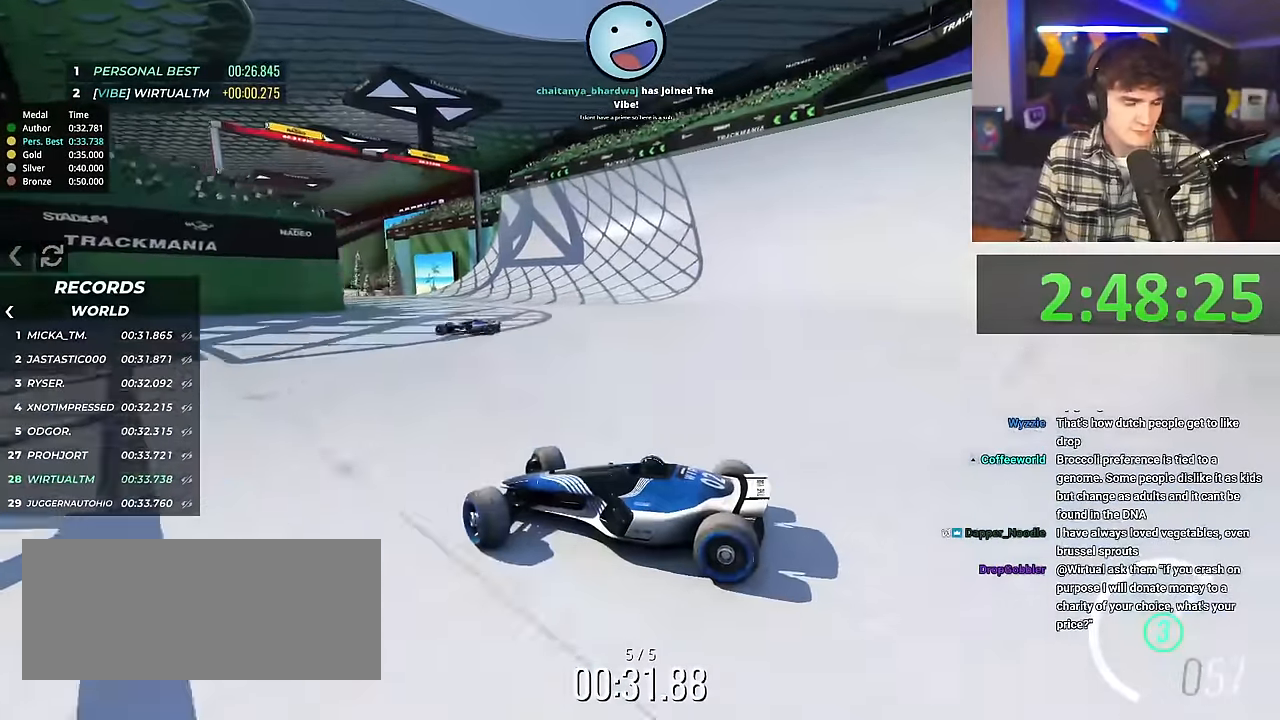
{"keys": ["right", "up"], "events": [[300, "brake", "down"], [350, "brake", "up"]]}
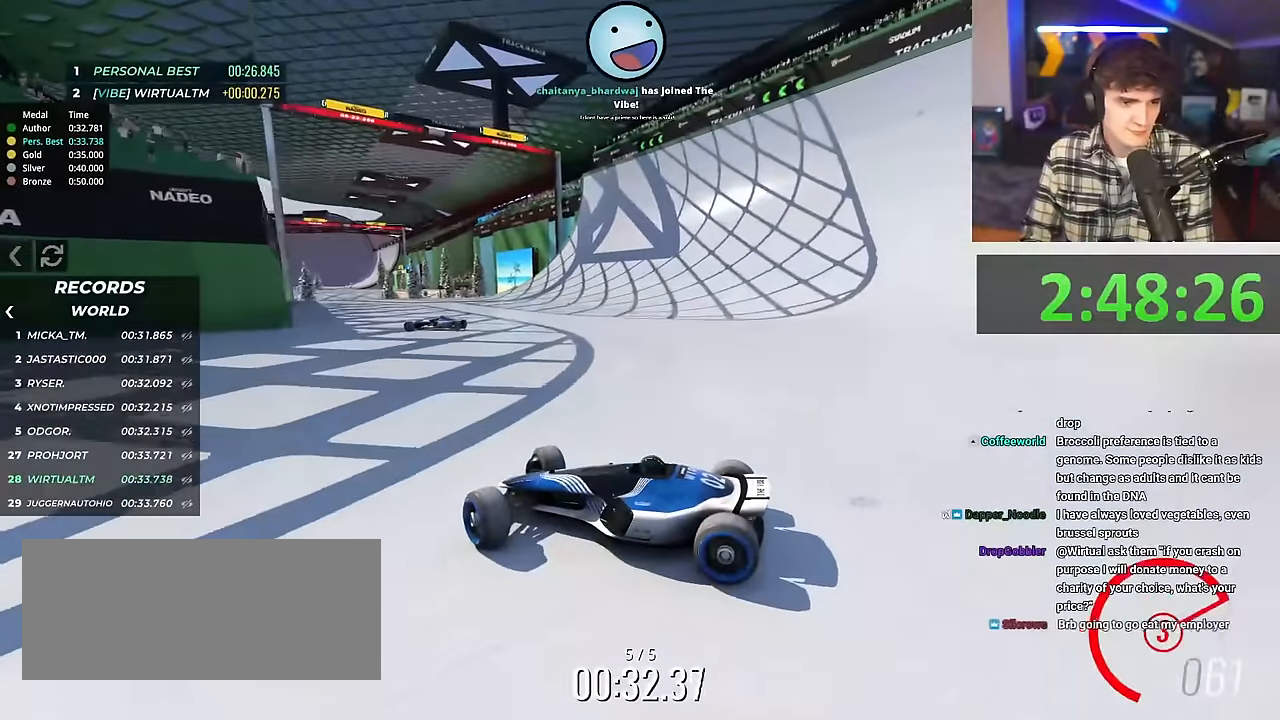
{"keys": ["right", "up"], "events": []}
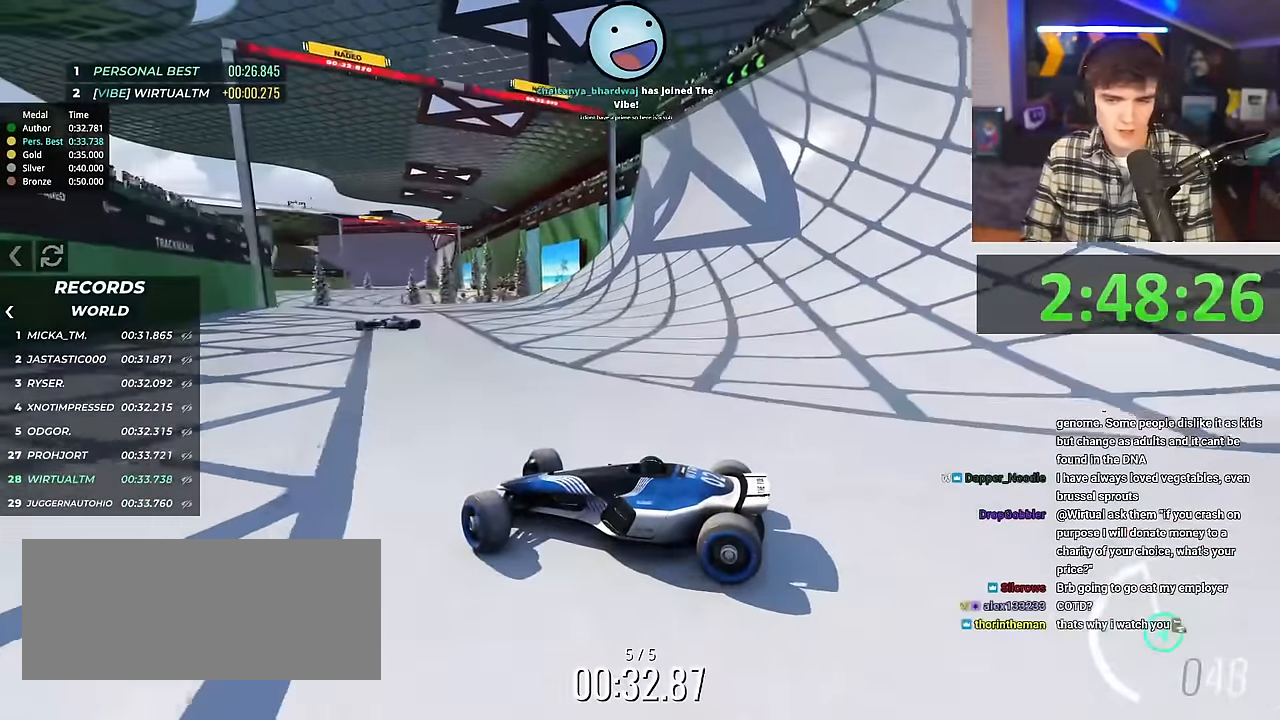
{"keys": ["right", "up"], "events": []}
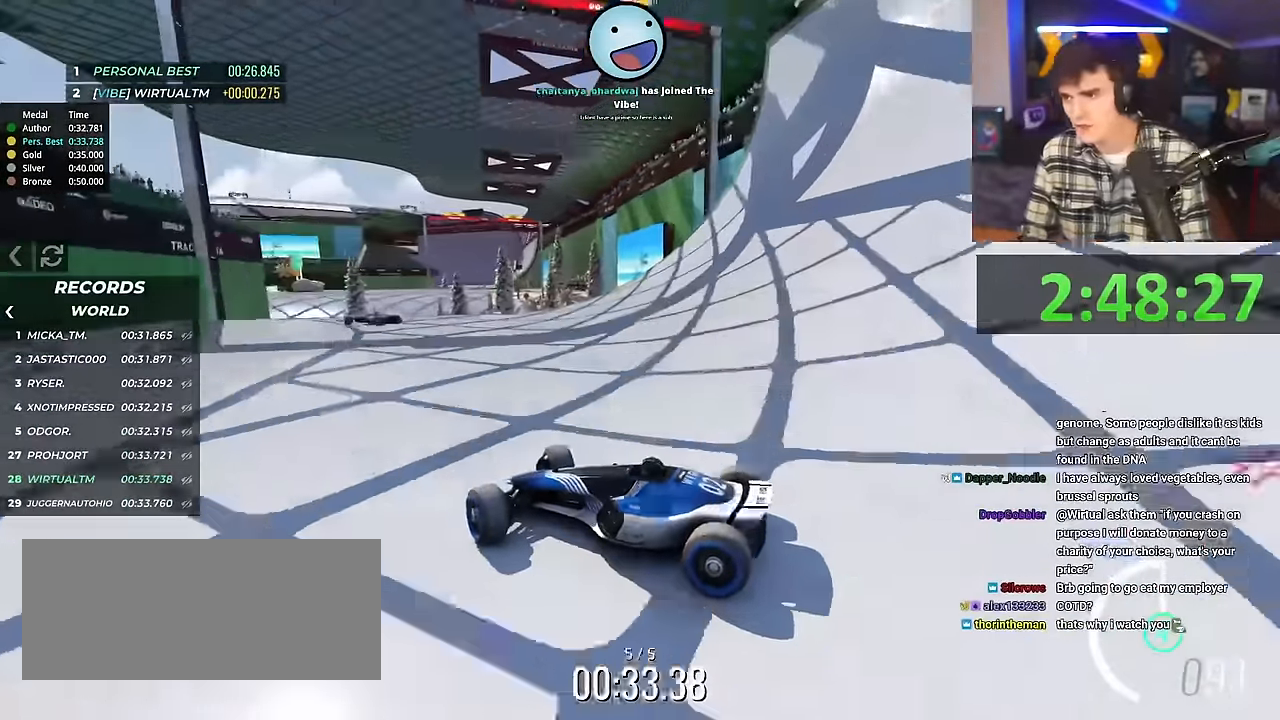
{"keys": ["right", "up"], "events": []}
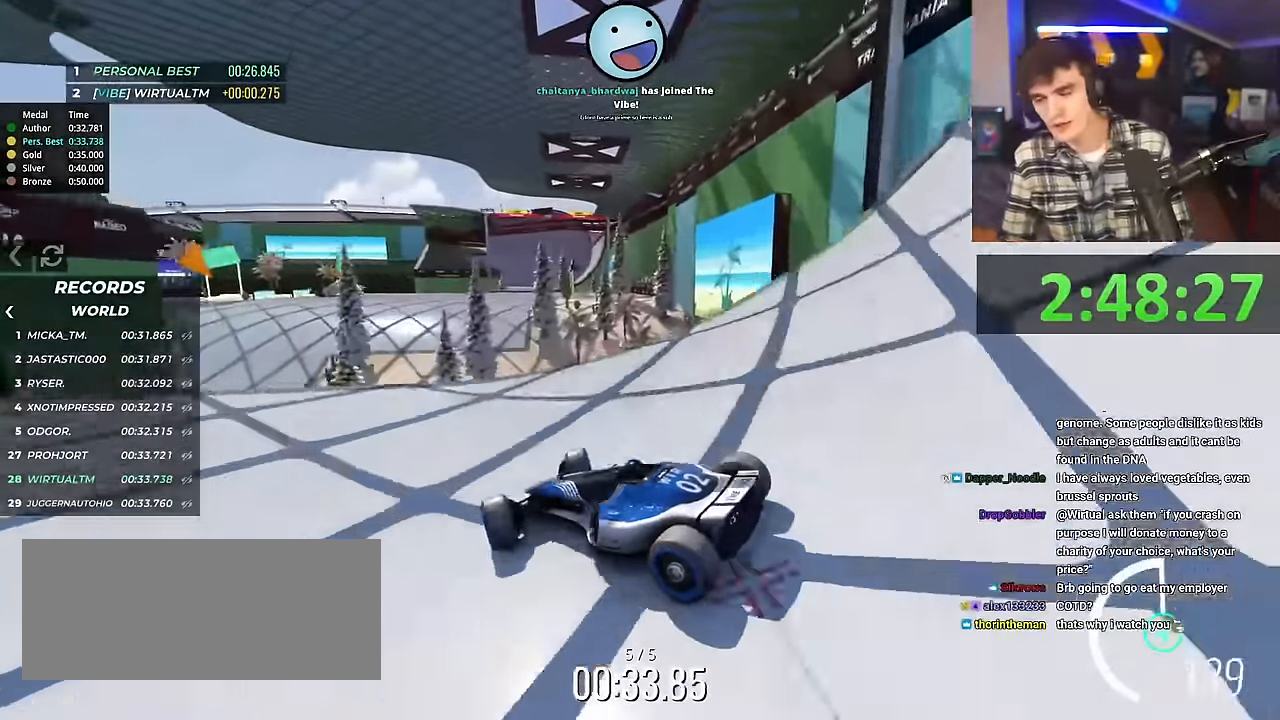
{"keys": [], "events": [[384, "right", "up"], [384, "up", "up"]]}
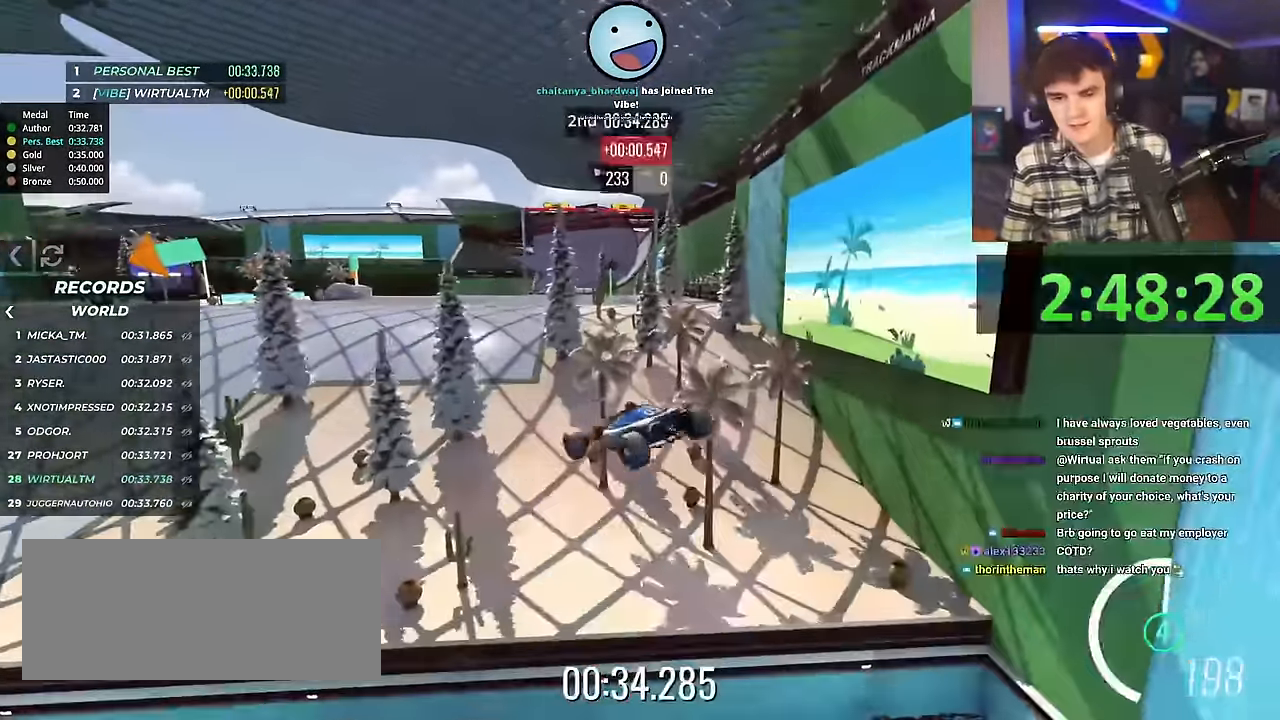
{"keys": ["up"], "events": [[451, "up", "down"]]}